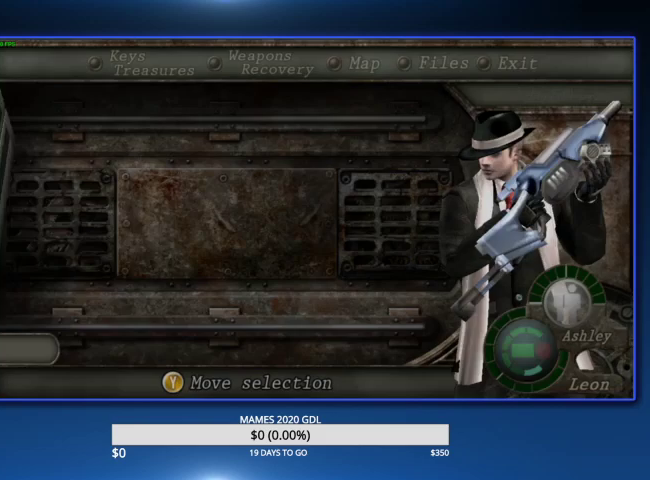
Gameplay with a controller (PlayStation layout); each line is a JSON object with the inputs held at the frame after it. "events" lists button and stick changes between this image and that frame as [ms after this image, input, new state], when the widget could be followed in between. Not read: L1 R1 SQUARE TOUCHPAD.
{"buttons": [], "left_stick": "center", "right_stick": "center", "events": [[100, "CROSS", "up"], [133, "CROSS", "down"], [300, "CROSS", "up"]]}
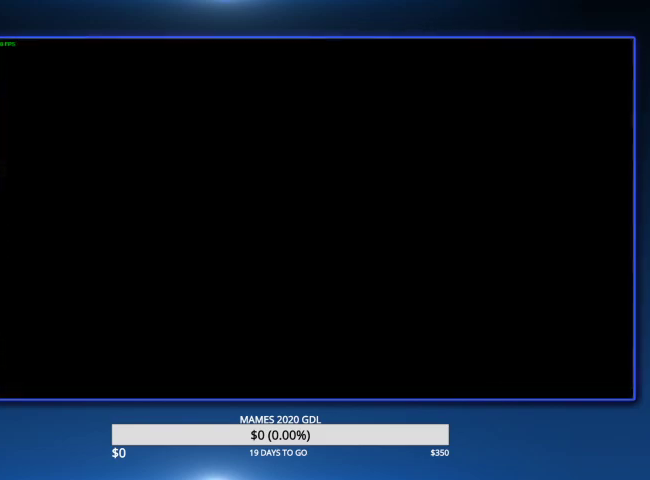
{"buttons": ["CROSS"], "left_stick": "center", "right_stick": "center"}
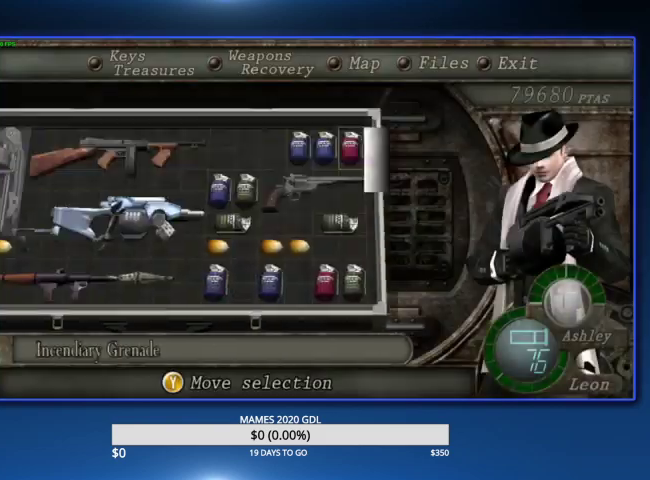
{"buttons": [], "left_stick": "up", "right_stick": "center", "events": [[133, "CROSS", "up"], [300, "left_stick", "up"]]}
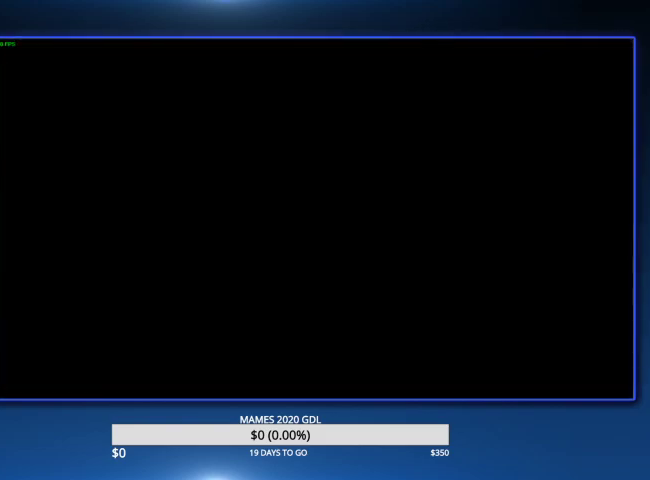
{"buttons": [], "left_stick": "up", "right_stick": "center", "events": [[267, "DPAD_LEFT", "down"], [367, "DPAD_LEFT", "up"]]}
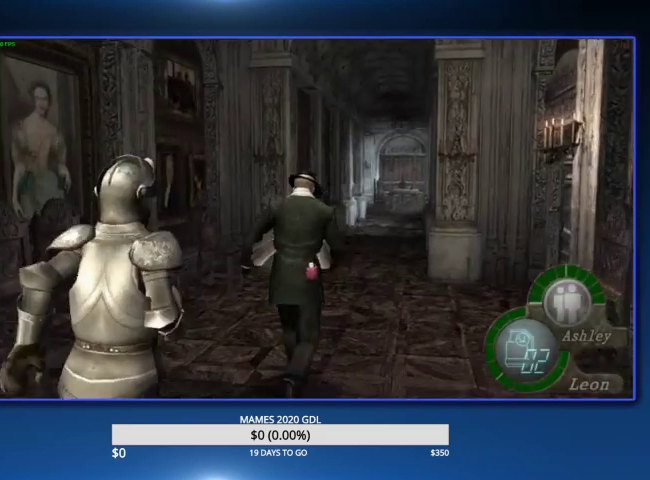
{"buttons": [], "left_stick": "up", "right_stick": "center"}
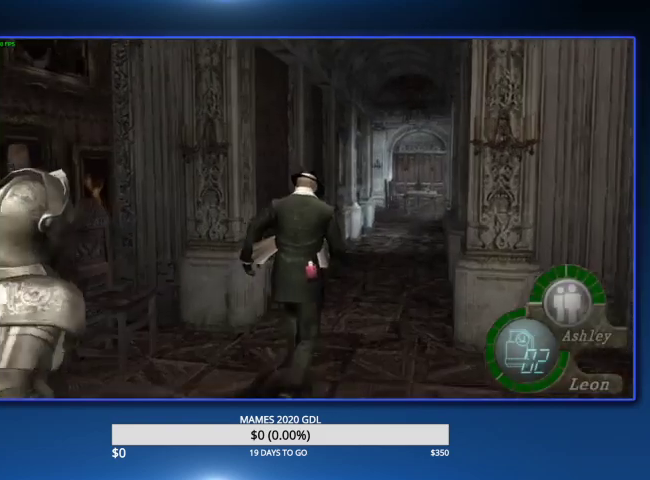
{"buttons": [], "left_stick": "up", "right_stick": "center"}
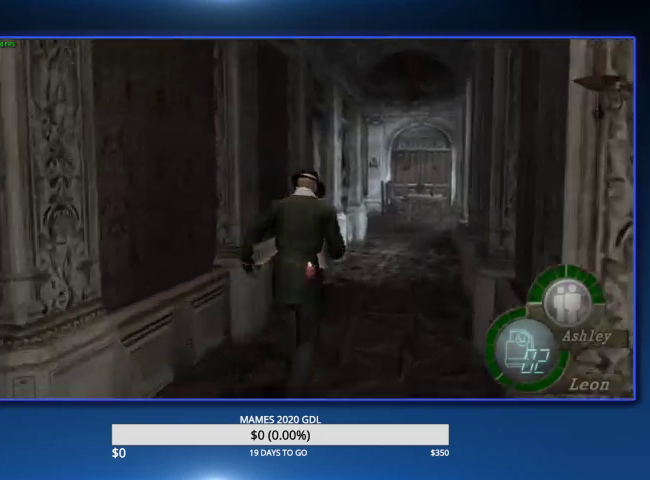
{"buttons": [], "left_stick": "up", "right_stick": "center"}
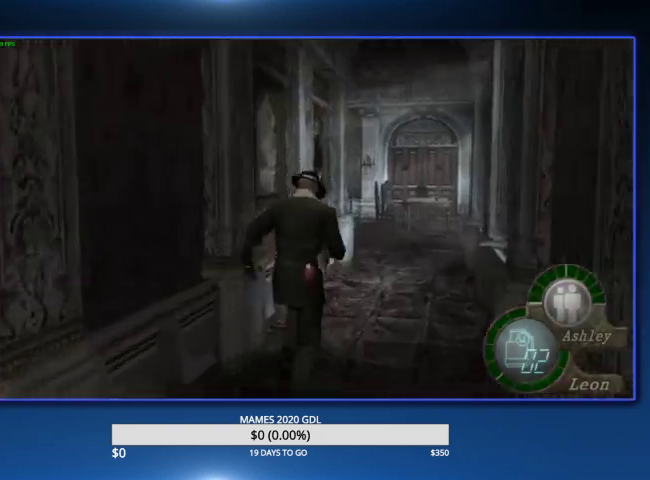
{"buttons": [], "left_stick": "up", "right_stick": "center"}
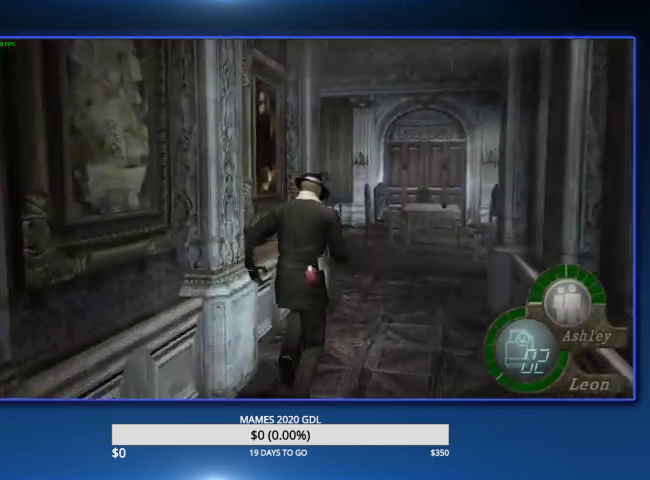
{"buttons": [], "left_stick": "up-left", "right_stick": "center", "events": [[433, "left_stick", "up-left"]]}
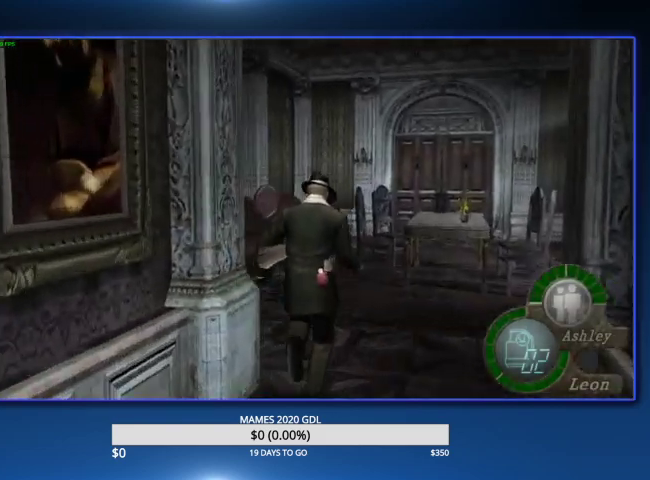
{"buttons": [], "left_stick": "up", "right_stick": "center", "events": [[33, "left_stick", "up"]]}
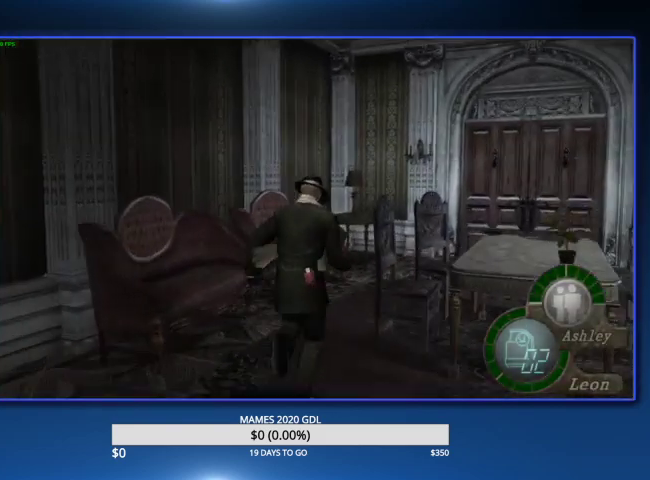
{"buttons": [], "left_stick": "up", "right_stick": "center", "events": [[367, "left_stick", "up-right"], [467, "left_stick", "up"]]}
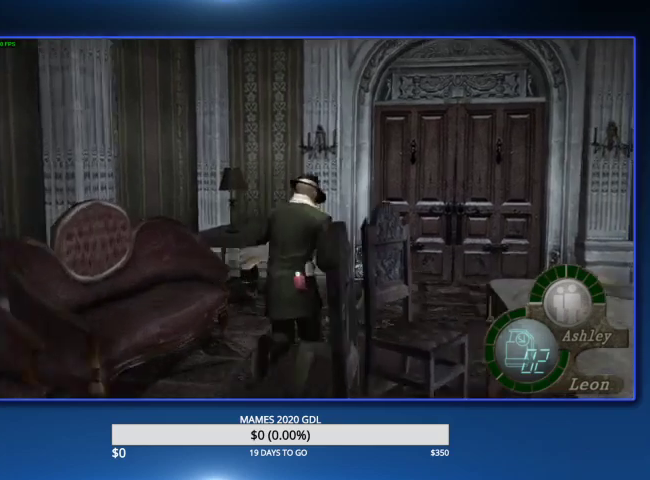
{"buttons": [], "left_stick": "up", "right_stick": "center"}
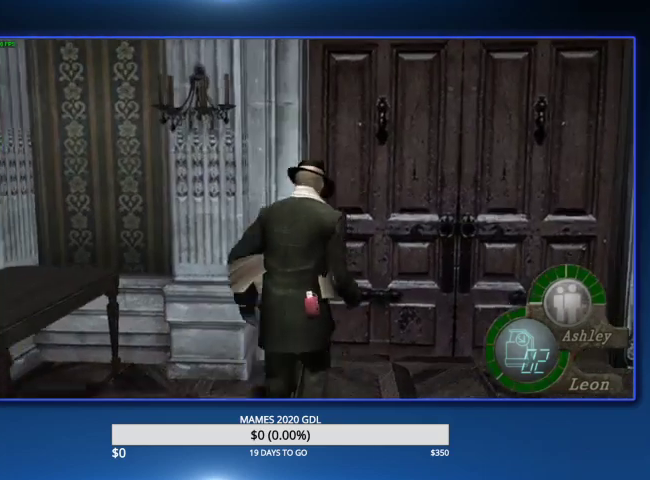
{"buttons": [], "left_stick": "center", "right_stick": "center", "events": [[300, "left_stick", "center"]]}
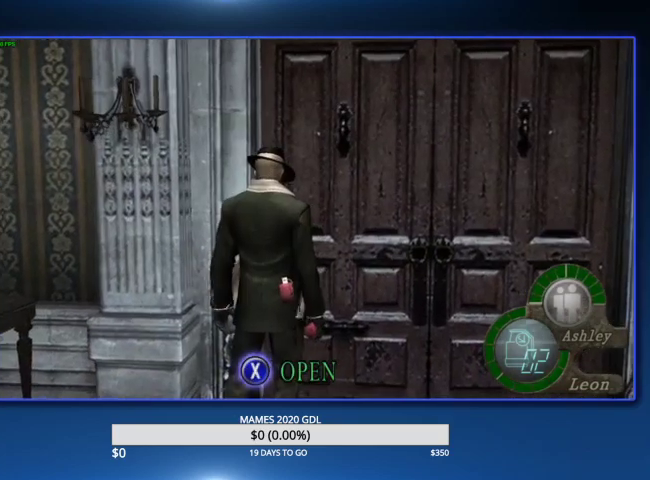
{"buttons": [], "left_stick": "center", "right_stick": "center"}
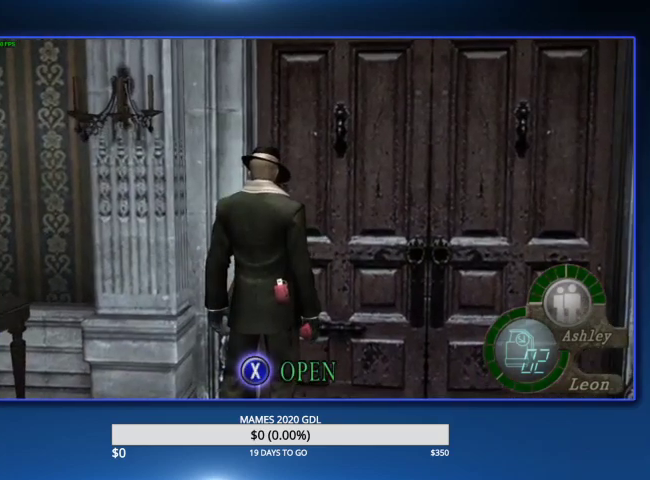
{"buttons": [], "left_stick": "center", "right_stick": "center"}
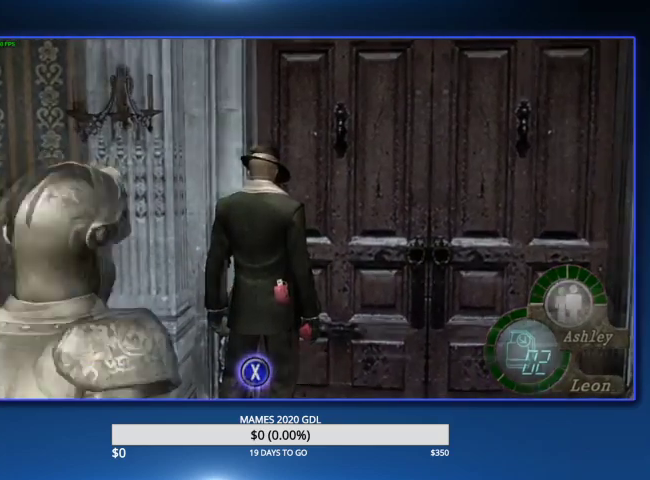
{"buttons": ["CIRCLE"], "left_stick": "up", "right_stick": "center", "events": [[267, "left_stick", "up"], [367, "CIRCLE", "down"], [433, "CIRCLE", "up"], [500, "CIRCLE", "down"]]}
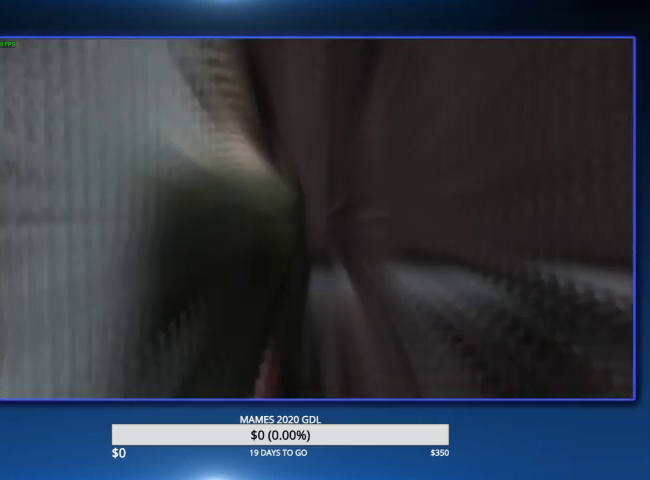
{"buttons": [], "left_stick": "up", "right_stick": "center", "events": [[67, "CIRCLE", "up"], [133, "CIRCLE", "down"], [200, "CIRCLE", "up"], [267, "CIRCLE", "down"], [333, "CIRCLE", "up"], [400, "CIRCLE", "down"], [467, "CIRCLE", "up"]]}
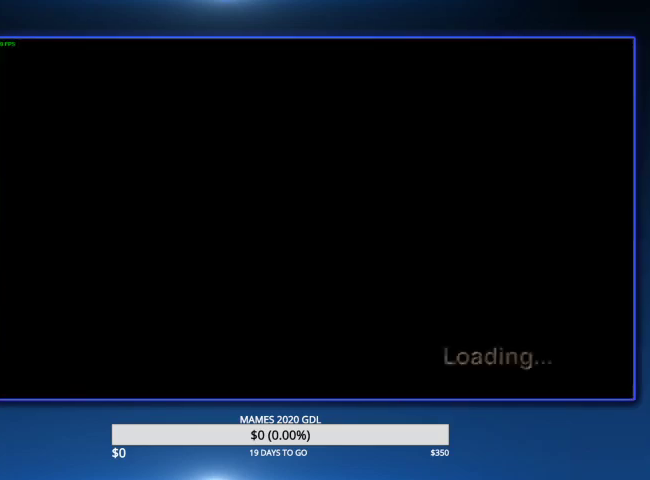
{"buttons": [], "left_stick": "up", "right_stick": "center", "events": [[33, "CIRCLE", "down"], [100, "CIRCLE", "up"], [167, "CIRCLE", "down"], [333, "left_stick", "up-right"], [433, "left_stick", "up"], [467, "CIRCLE", "up"]]}
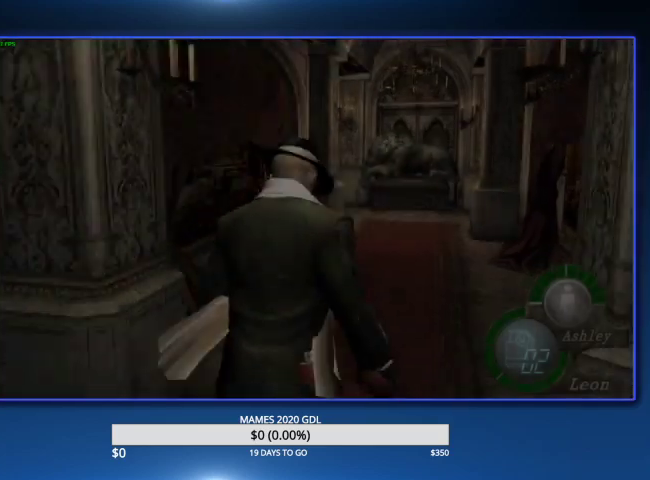
{"buttons": [], "left_stick": "up-left", "right_stick": "center", "events": [[500, "left_stick", "up-left"]]}
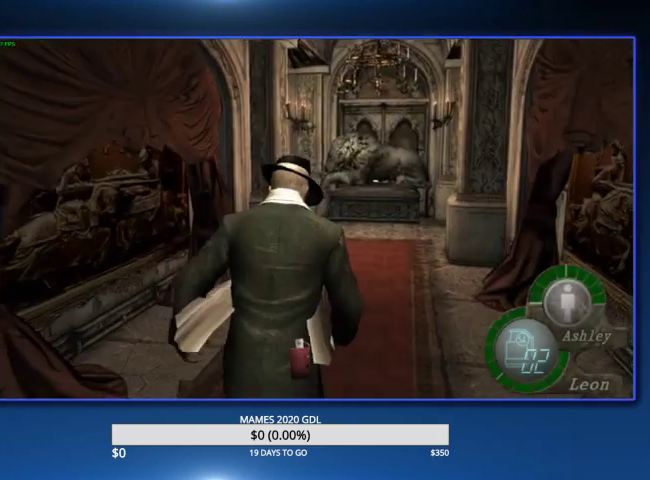
{"buttons": [], "left_stick": "up", "right_stick": "center", "events": [[100, "left_stick", "up"]]}
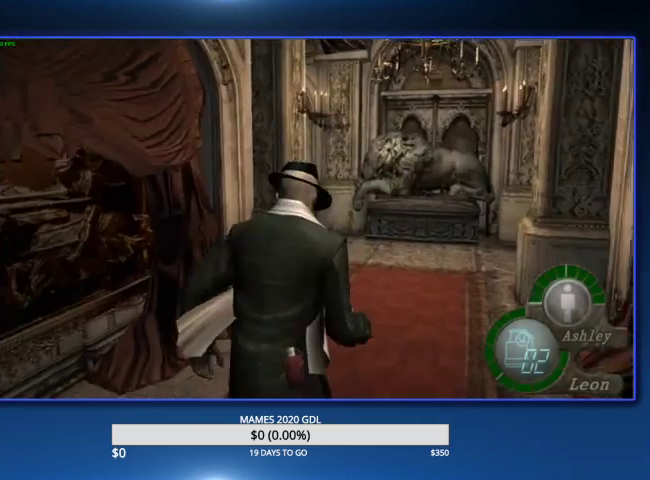
{"buttons": [], "left_stick": "up", "right_stick": "center"}
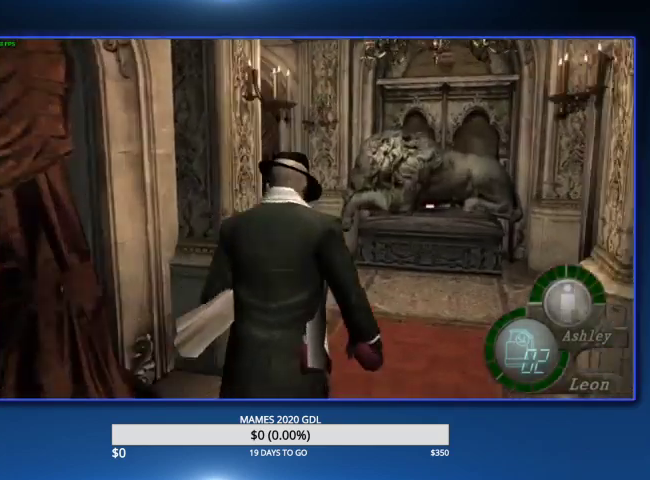
{"buttons": [], "left_stick": "up-left", "right_stick": "center", "events": [[333, "left_stick", "up-left"]]}
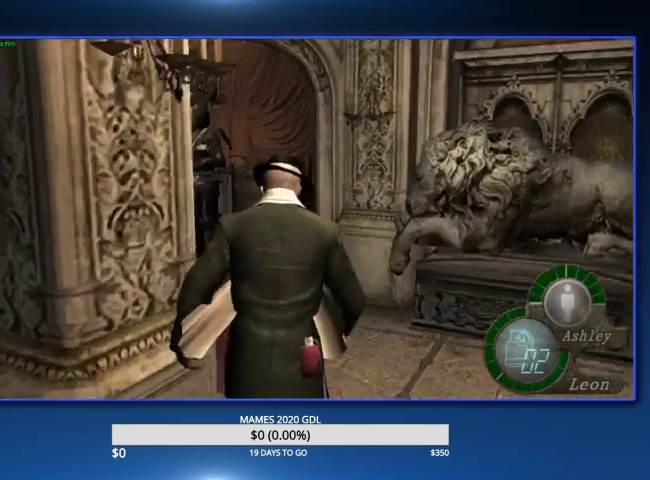
{"buttons": [], "left_stick": "up-left", "right_stick": "center"}
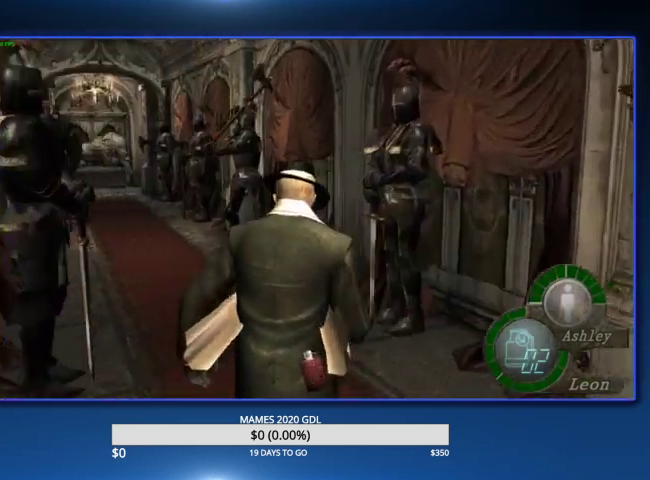
{"buttons": [], "left_stick": "up", "right_stick": "center", "events": [[367, "left_stick", "up"]]}
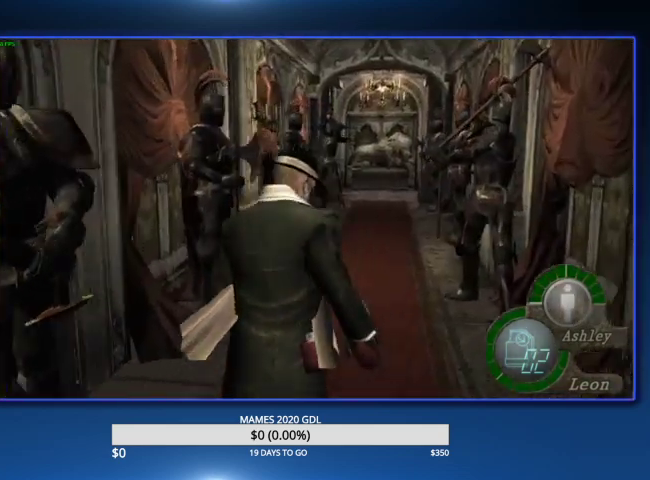
{"buttons": [], "left_stick": "up", "right_stick": "center"}
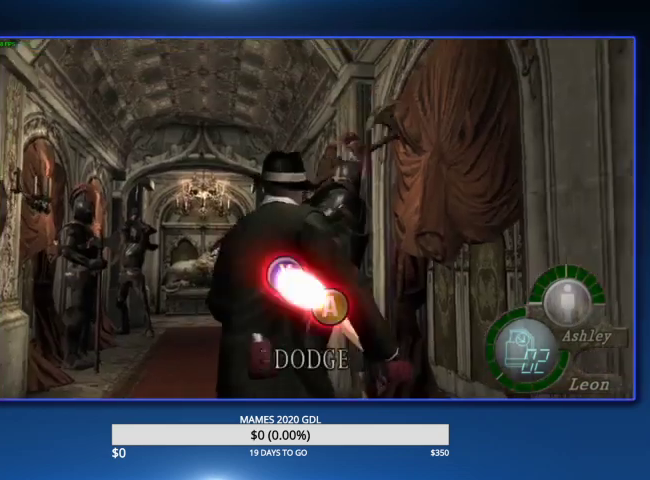
{"buttons": [], "left_stick": "up", "right_stick": "center"}
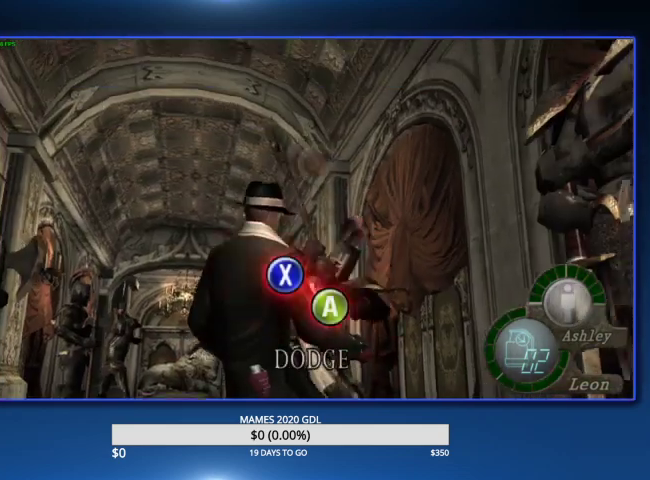
{"buttons": [], "left_stick": "up", "right_stick": "center"}
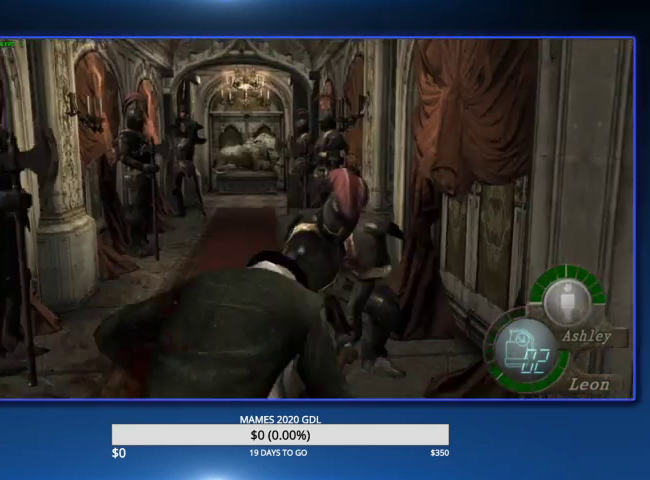
{"buttons": [], "left_stick": "up-left", "right_stick": "center", "events": [[233, "left_stick", "up-left"]]}
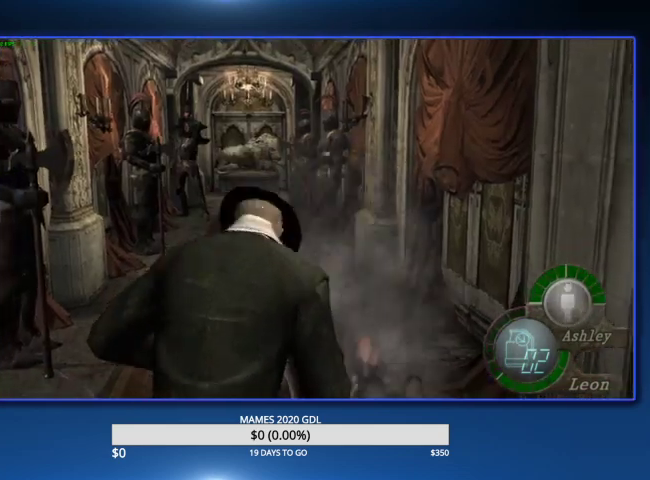
{"buttons": [], "left_stick": "up-left", "right_stick": "center"}
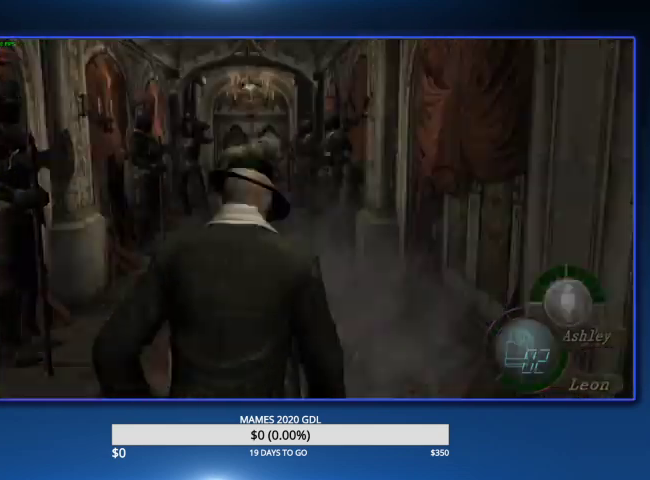
{"buttons": [], "left_stick": "center", "right_stick": "center", "events": [[100, "left_stick", "center"], [233, "DPAD_DOWN", "down"], [300, "DPAD_DOWN", "up"], [367, "DPAD_RIGHT", "down"], [500, "DPAD_RIGHT", "up"]]}
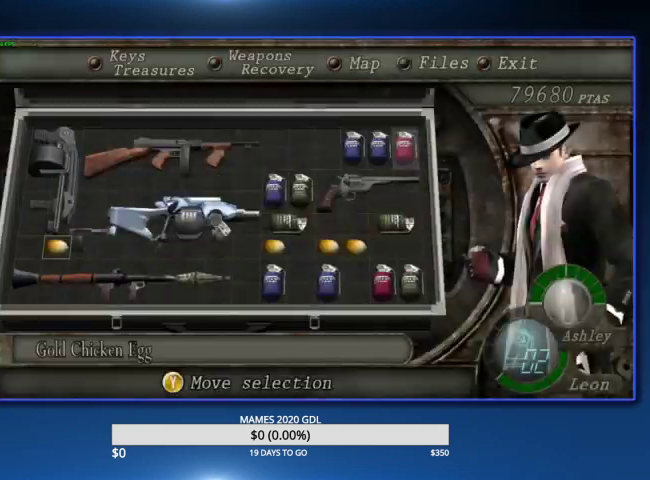
{"buttons": ["CROSS"], "left_stick": "center", "right_stick": "center", "events": [[267, "CROSS", "down"]]}